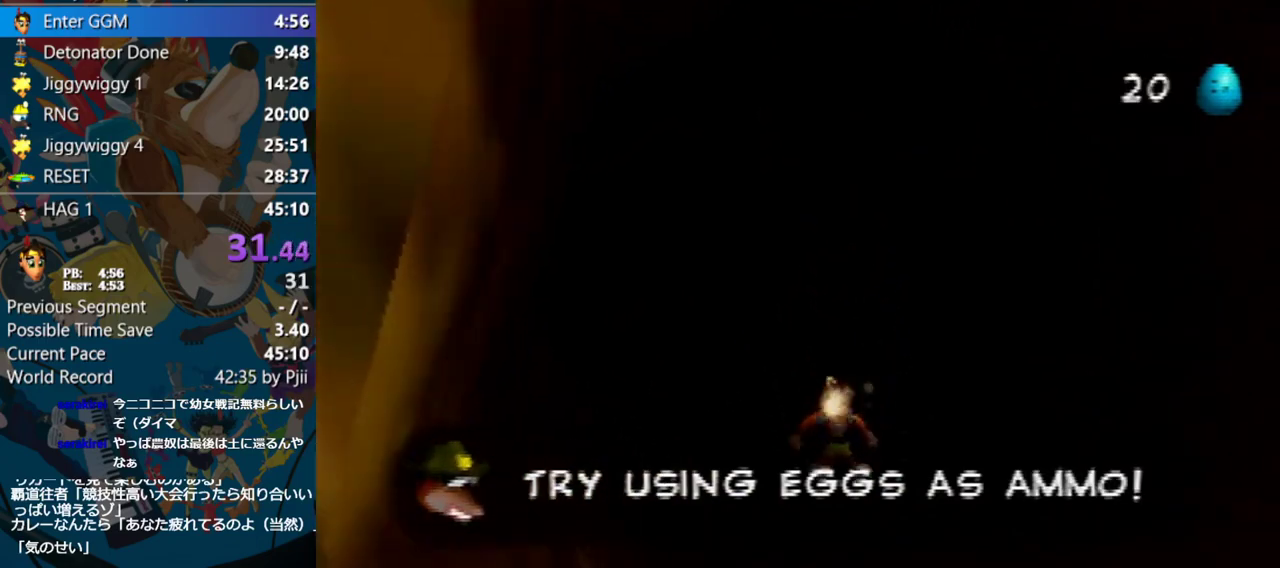
Gameplay with a controller (Nintendo layout); each line is a JSON object with the inputs held at the frame after it. "events" lists button and stick changes between this image and that frame as [ms after this image, input, new state], when the widget could be followed in between. Not read: L1 L3 R3.
{"buttons": ["Z"], "left_stick": "up", "events": [[383, "A", "up"]]}
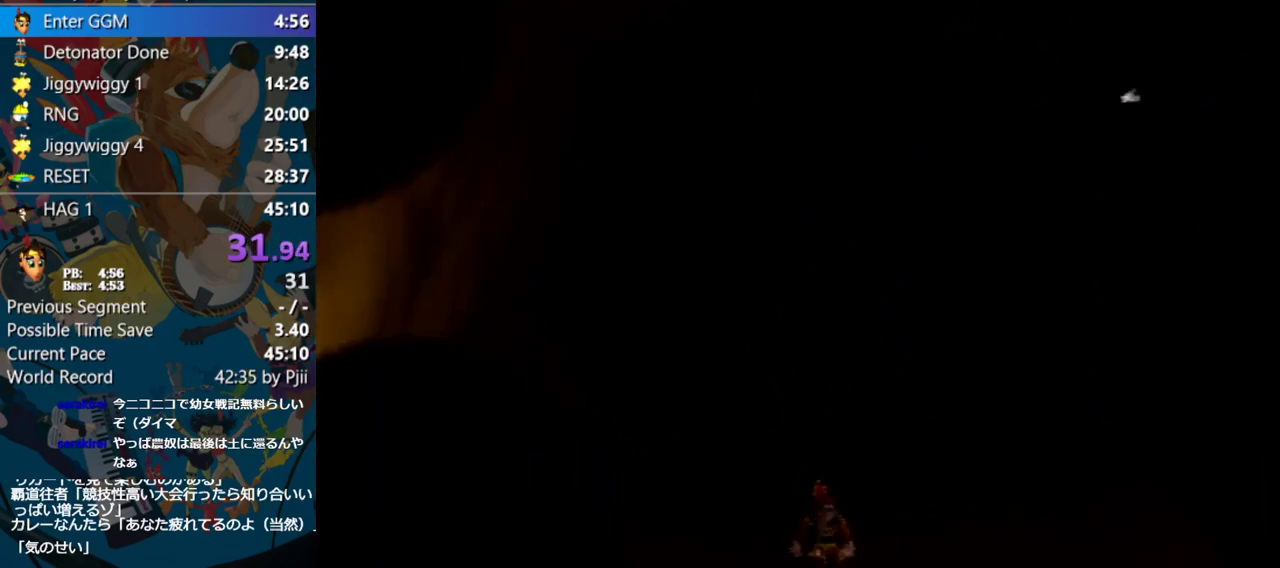
{"buttons": ["Z"], "left_stick": "center", "events": [[150, "left_stick", "center"]]}
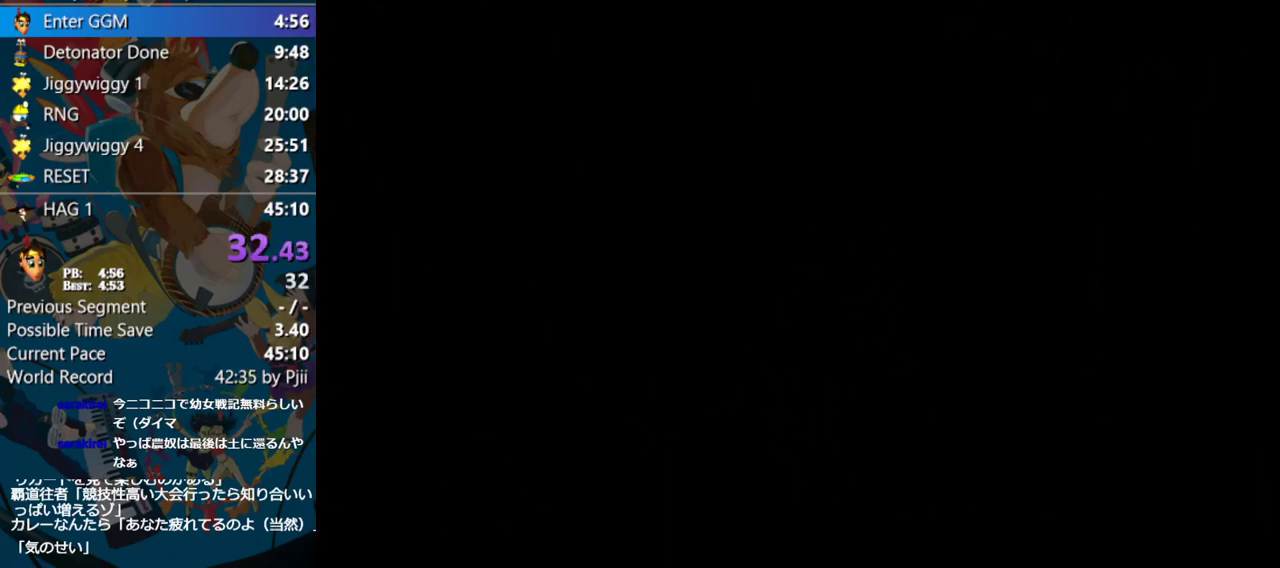
{"buttons": ["Z"], "left_stick": "center", "events": []}
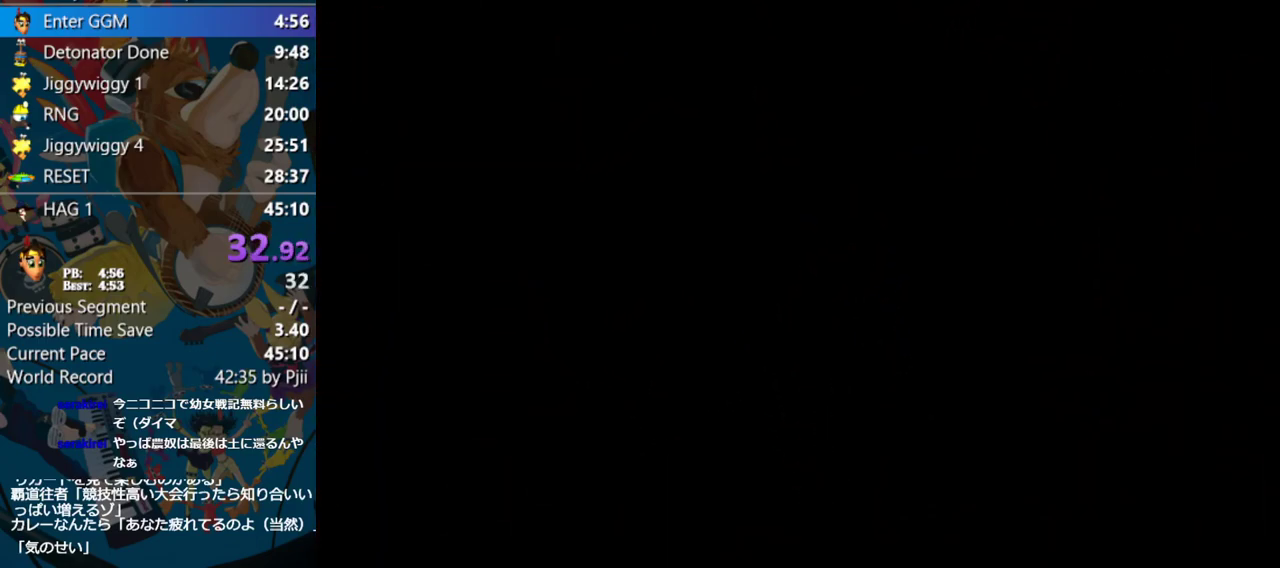
{"buttons": ["Z"], "left_stick": "center", "events": []}
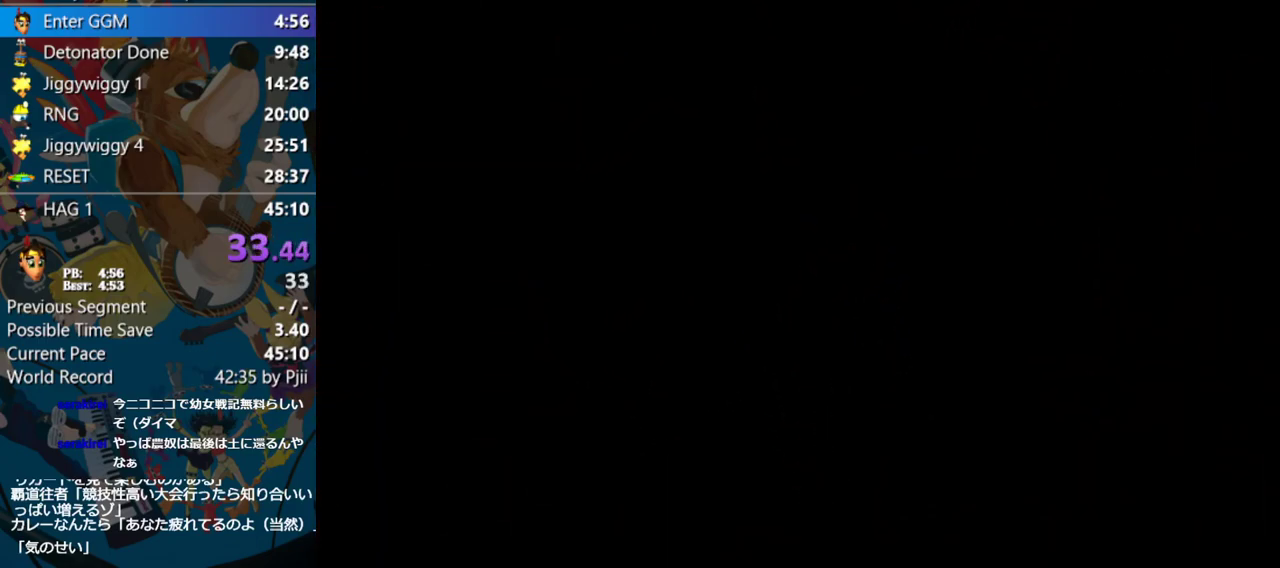
{"buttons": ["Z"], "left_stick": "center", "events": []}
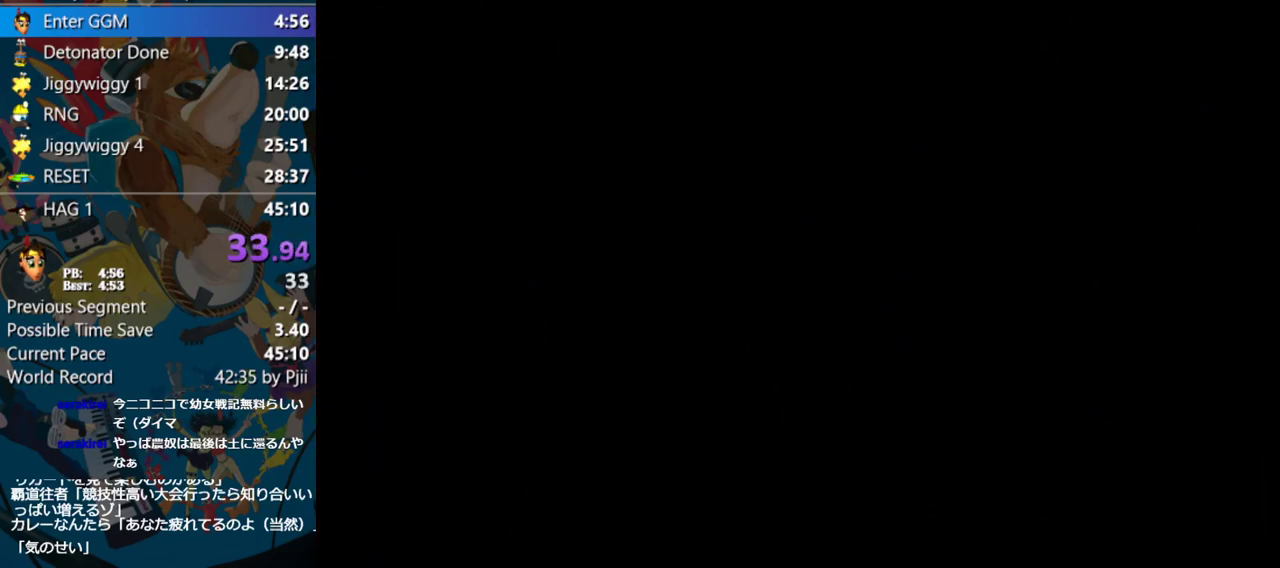
{"buttons": ["Z"], "left_stick": "center", "events": []}
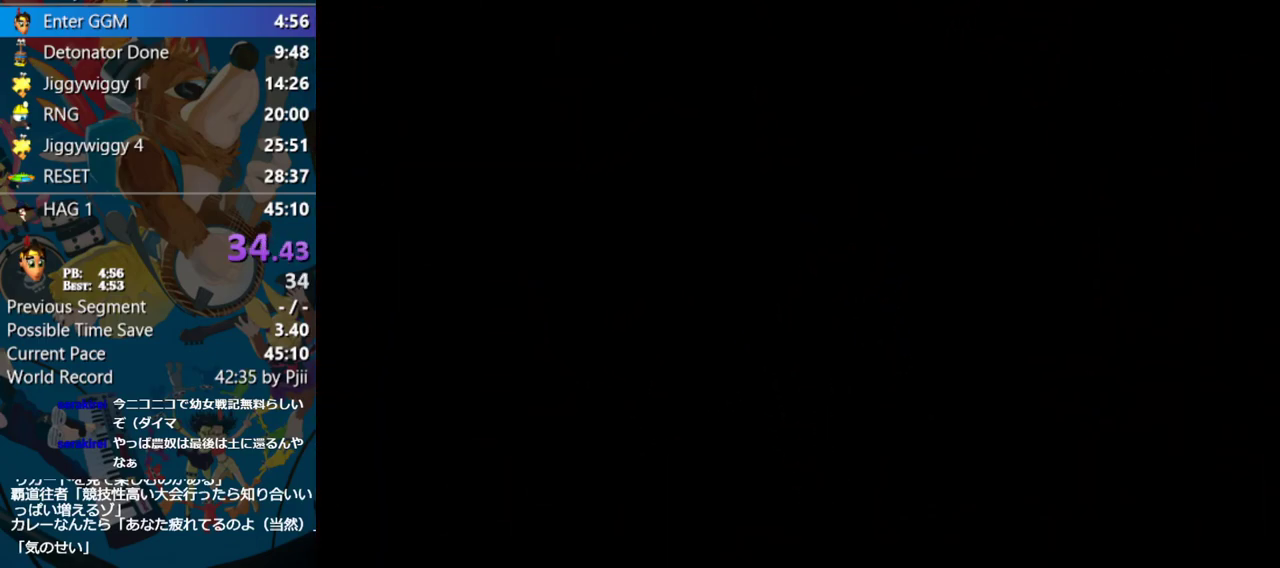
{"buttons": ["Z"], "left_stick": "center", "events": []}
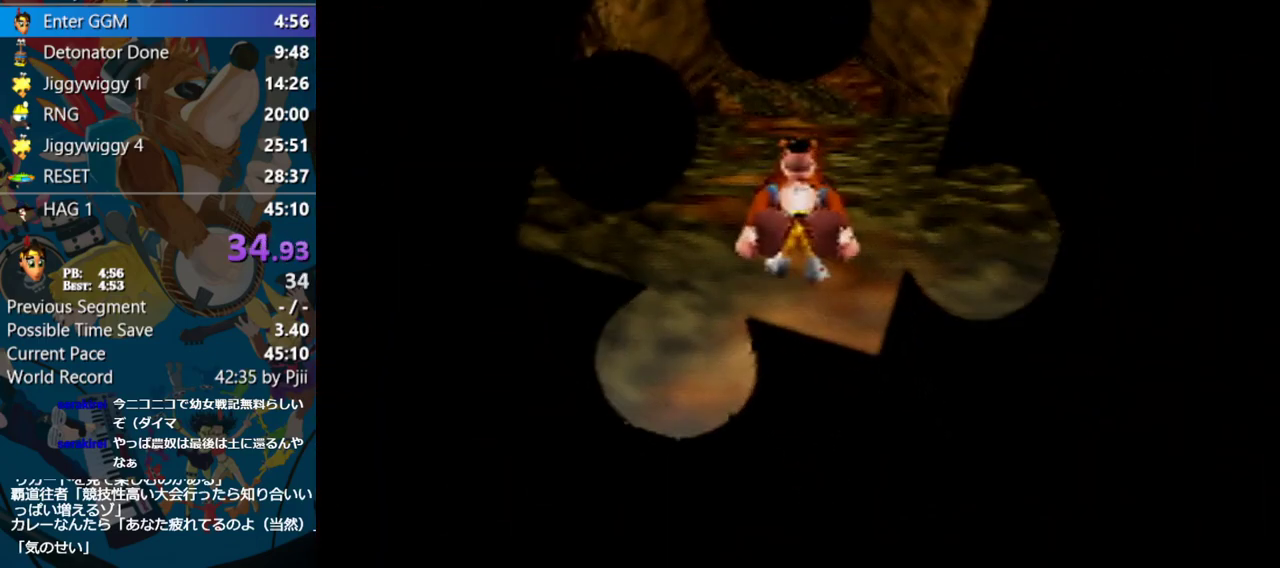
{"buttons": ["Z"], "left_stick": "up", "events": [[83, "left_stick", "up"]]}
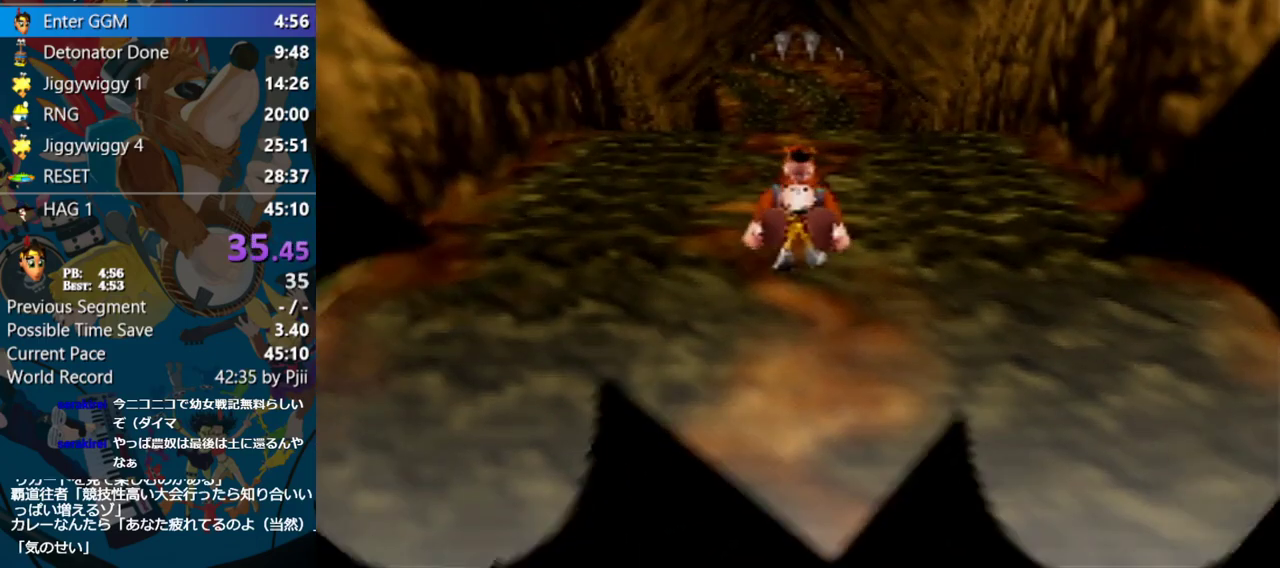
{"buttons": ["Z"], "left_stick": "up", "events": []}
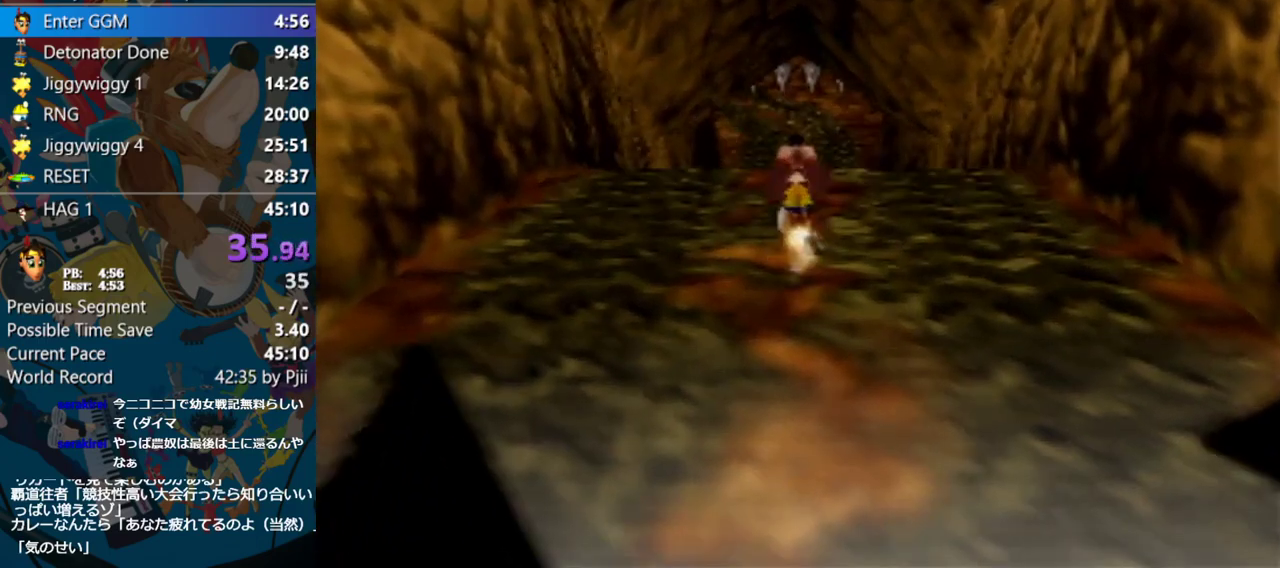
{"buttons": ["Z"], "left_stick": "up", "events": []}
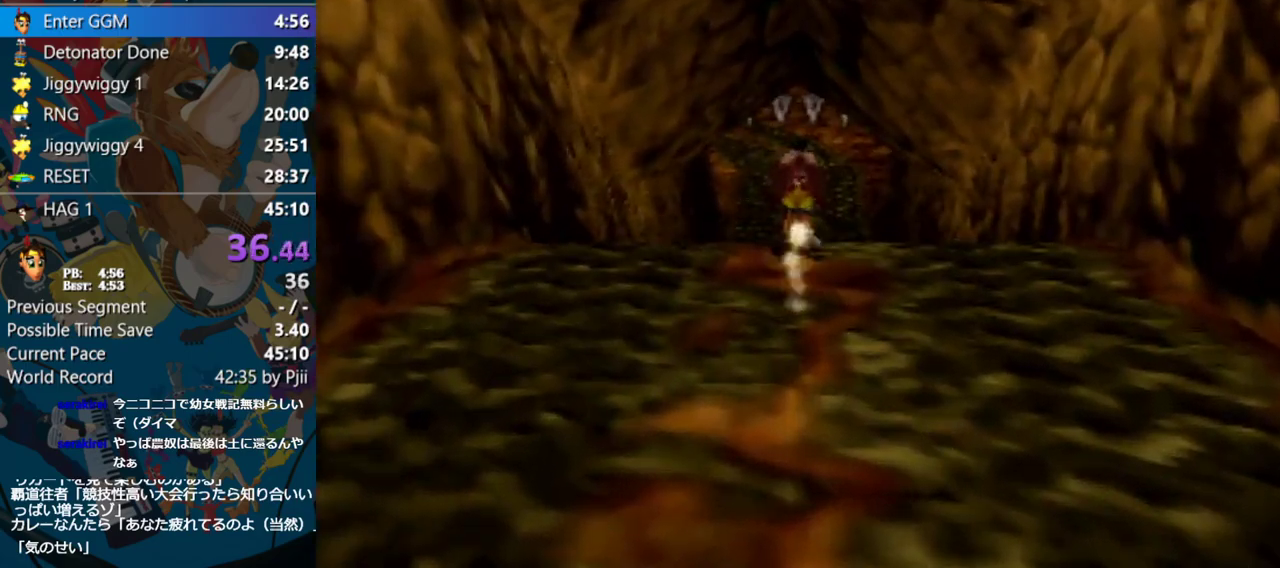
{"buttons": ["A", "Z"], "left_stick": "up", "events": [[250, "A", "down"]]}
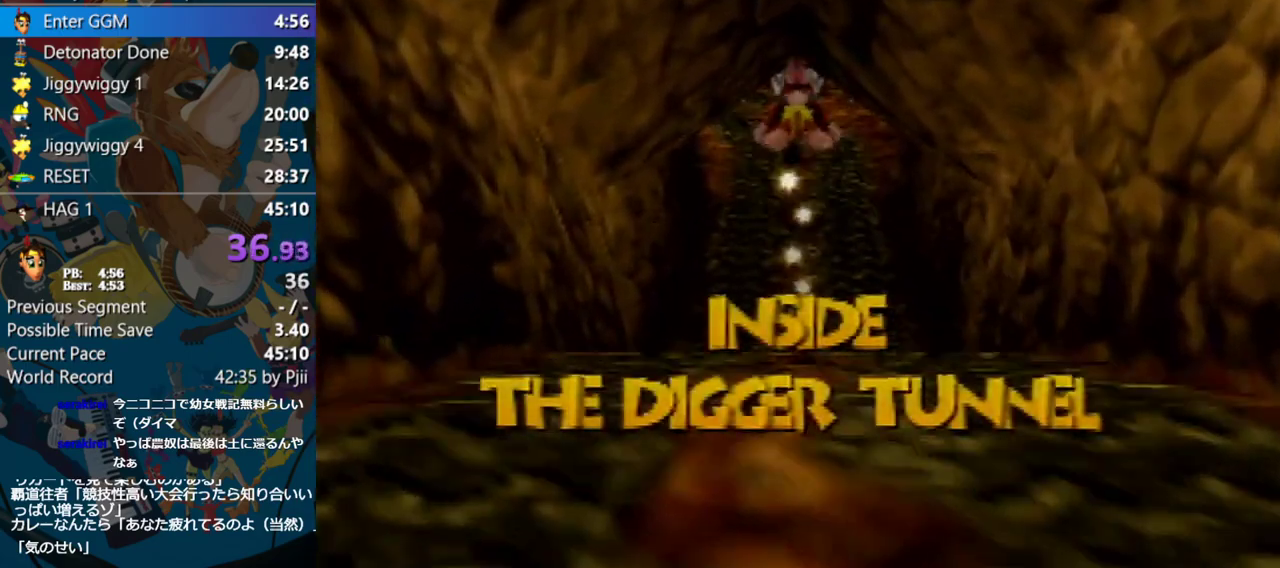
{"buttons": ["A", "Z"], "left_stick": "up", "events": []}
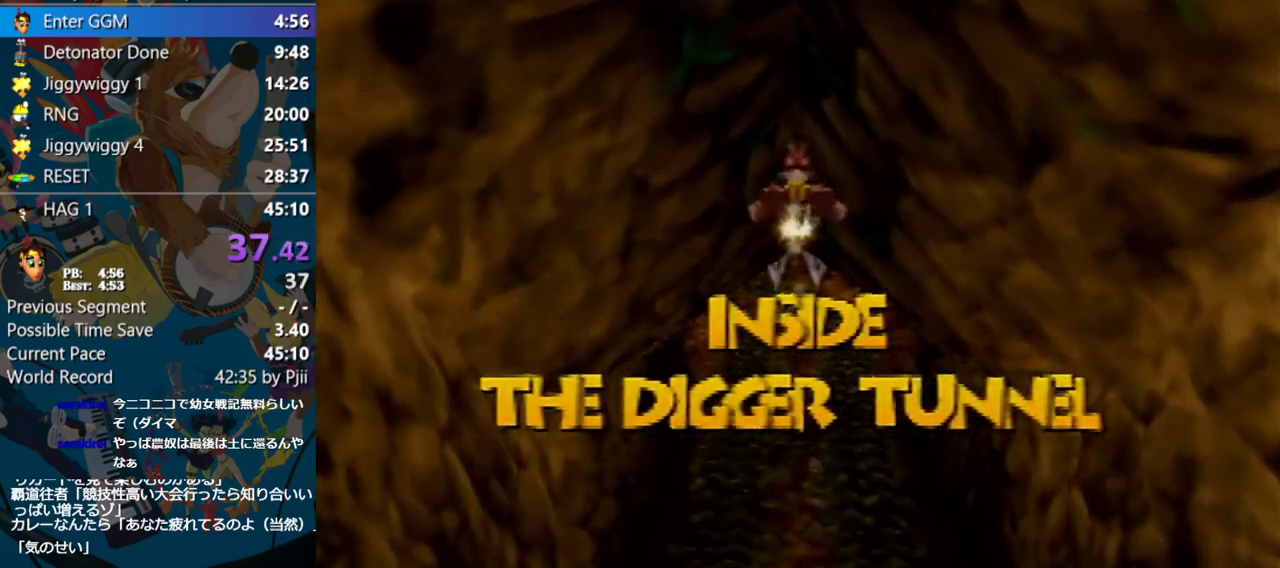
{"buttons": ["A", "Z"], "left_stick": "up", "events": []}
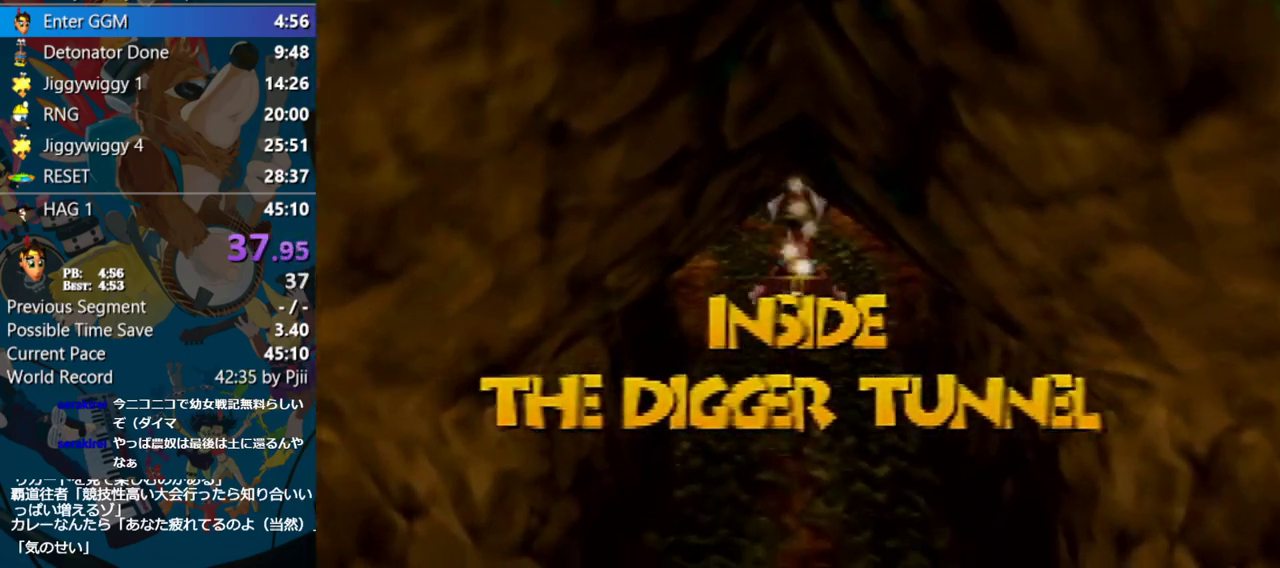
{"buttons": ["A", "Z"], "left_stick": "up", "events": []}
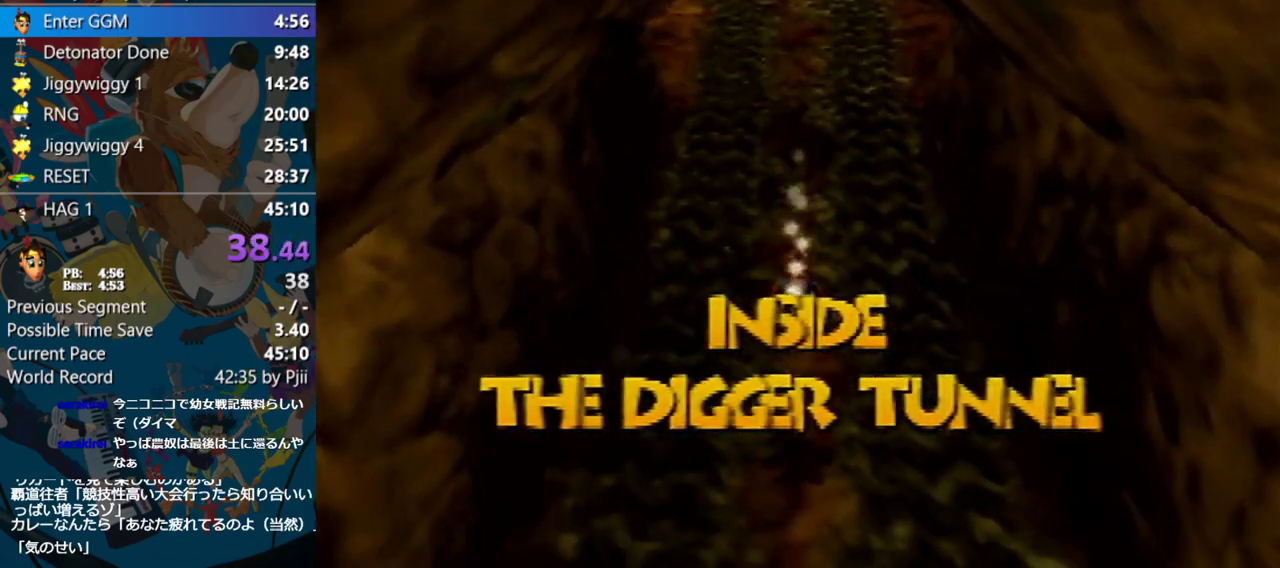
{"buttons": ["Z"], "left_stick": "up", "events": [[167, "A", "up"]]}
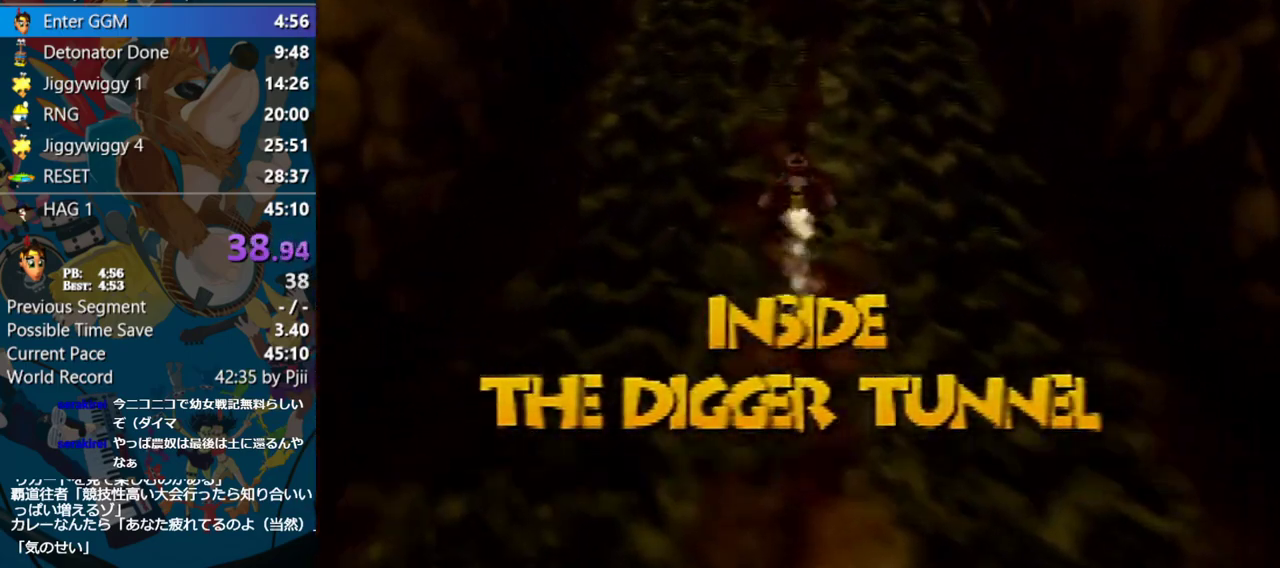
{"buttons": ["Z"], "left_stick": "up", "events": [[83, "left_stick", "left"], [133, "left_stick", "up"]]}
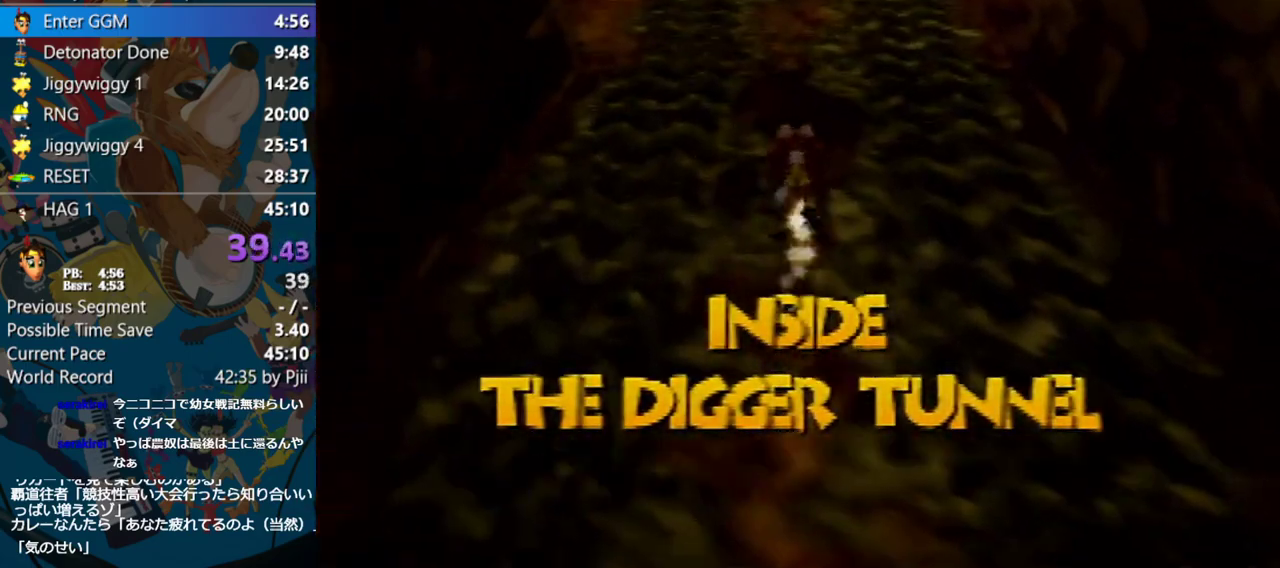
{"buttons": ["Z"], "left_stick": "up", "events": [[283, "B", "down"], [383, "B", "up"]]}
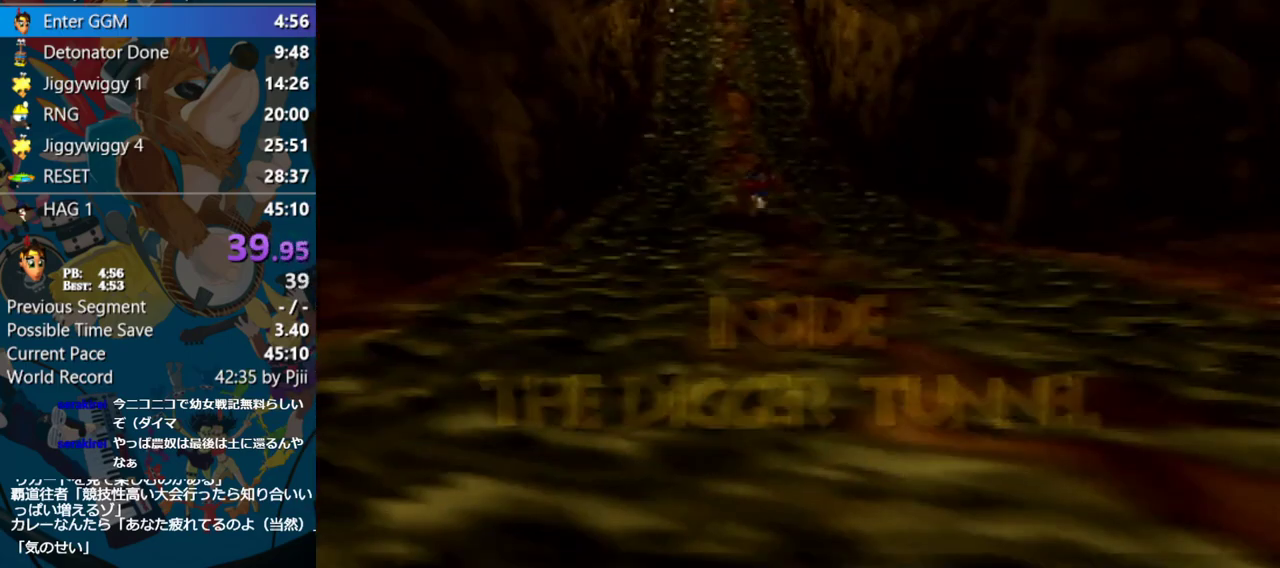
{"buttons": ["Z"], "left_stick": "up", "events": []}
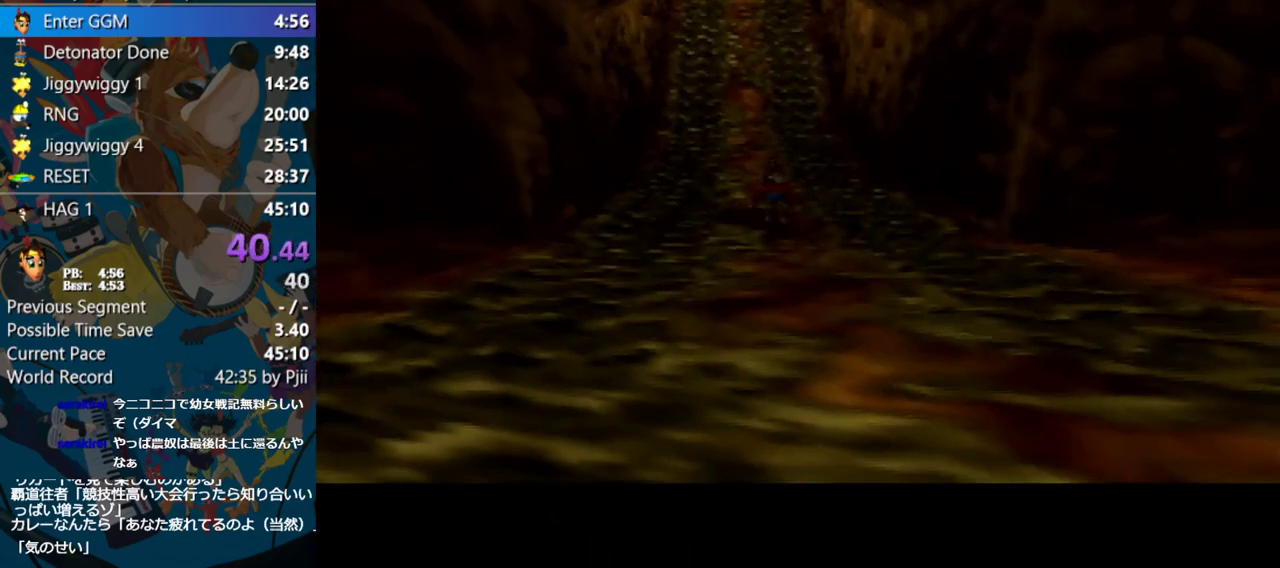
{"buttons": ["Z"], "left_stick": "center", "events": [[267, "left_stick", "center"]]}
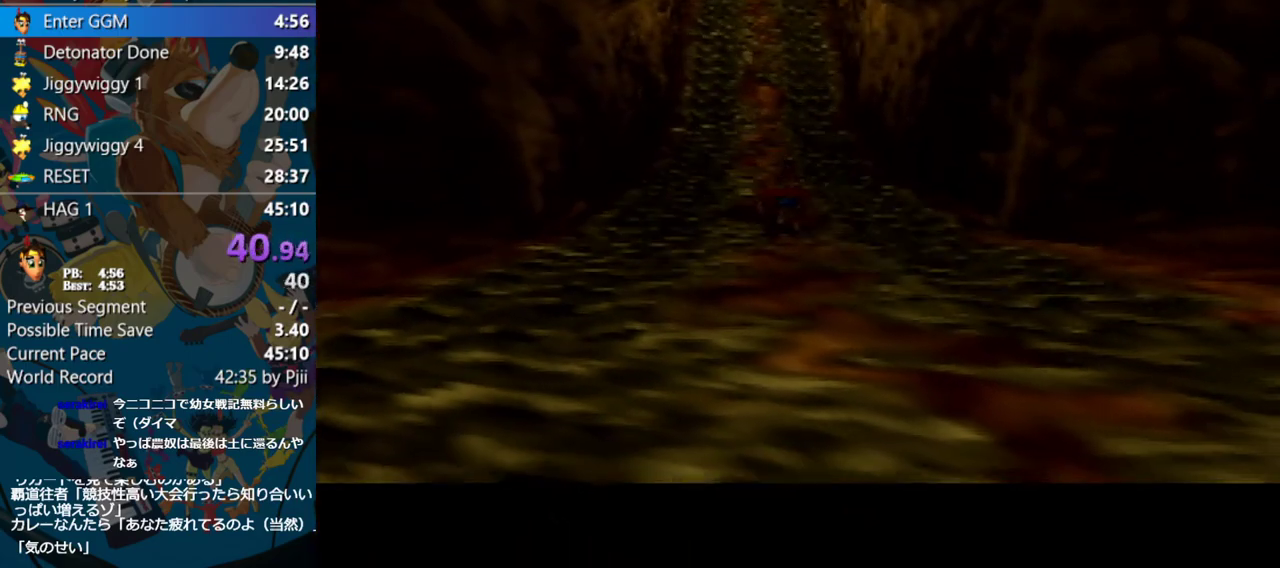
{"buttons": ["Z"], "left_stick": "center", "events": []}
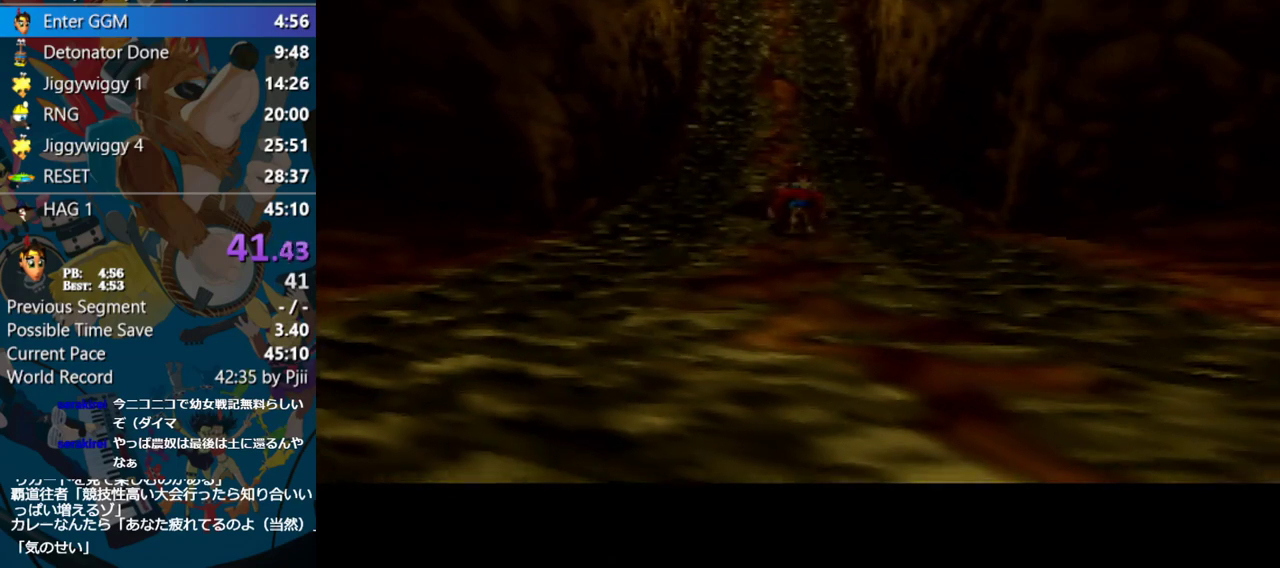
{"buttons": ["Z"], "left_stick": "center", "events": []}
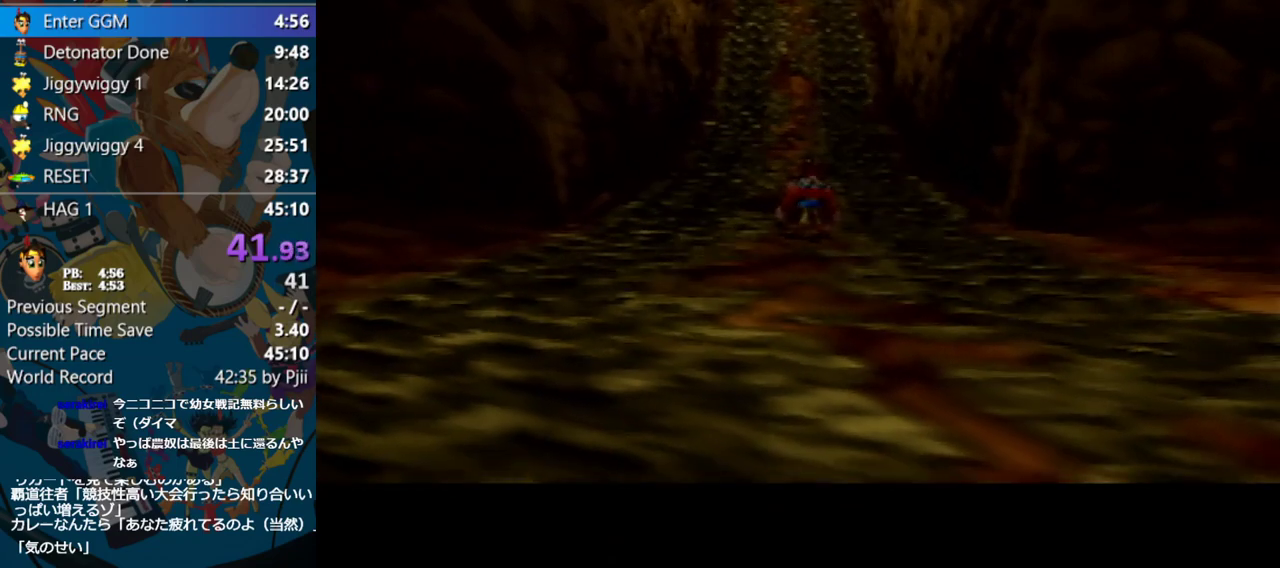
{"buttons": ["Z"], "left_stick": "center", "events": []}
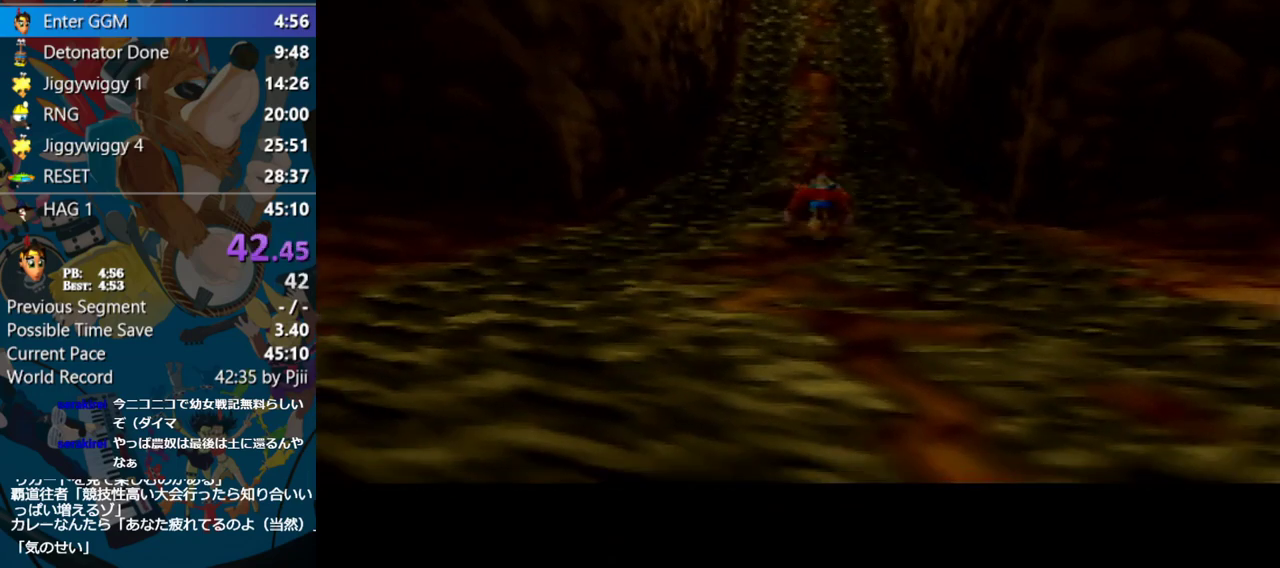
{"buttons": ["Z"], "left_stick": "center", "events": []}
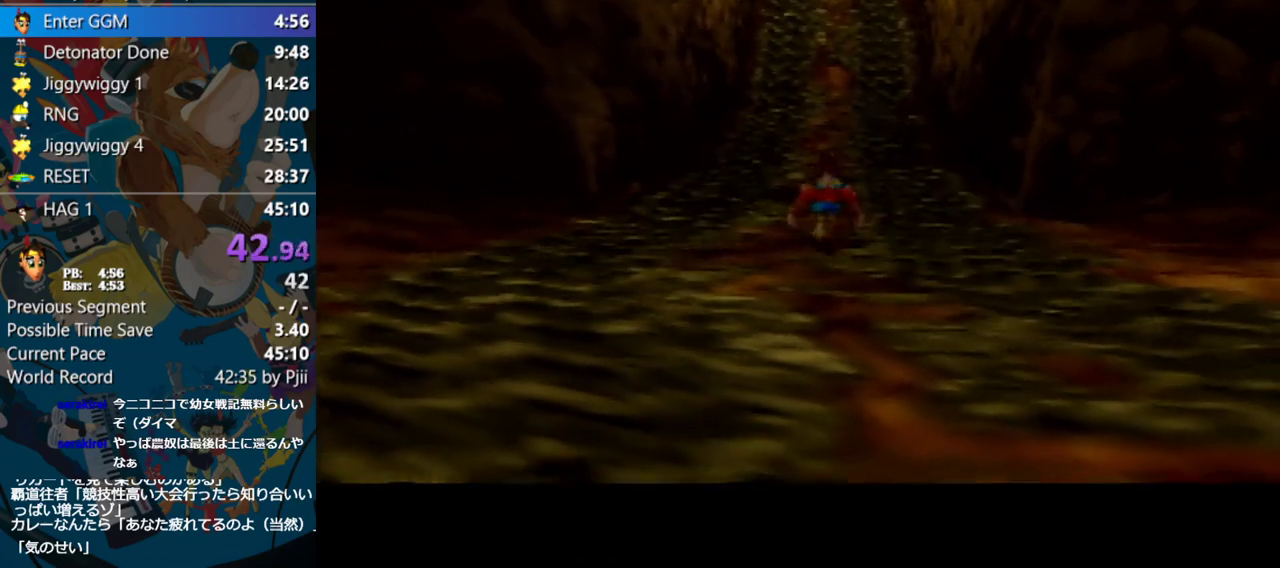
{"buttons": ["Z"], "left_stick": "center", "events": []}
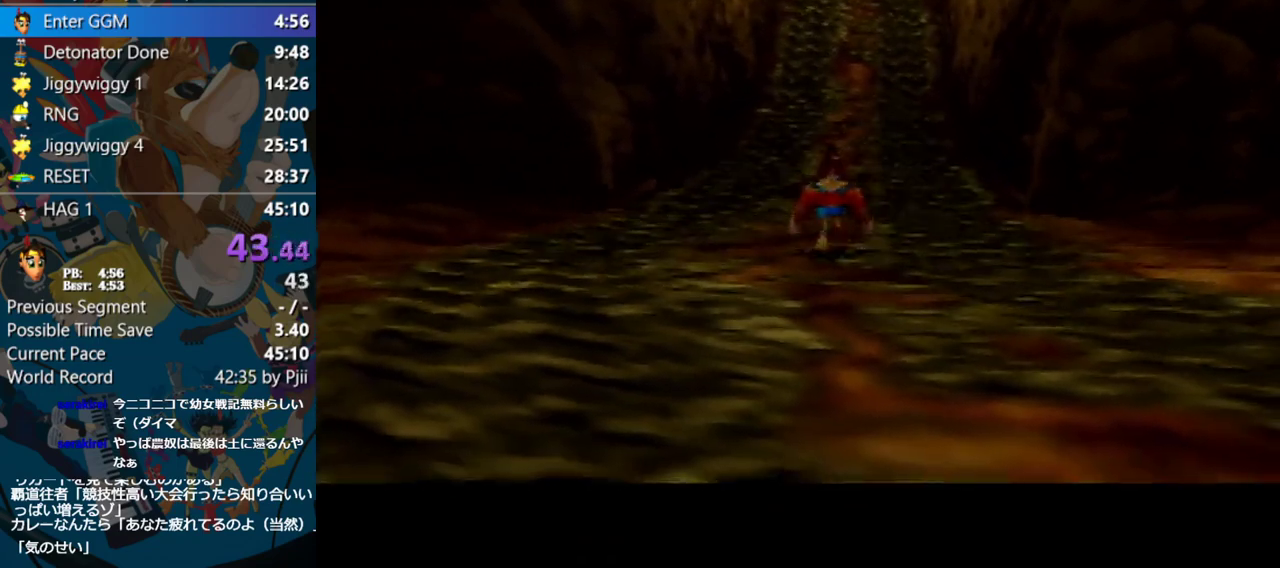
{"buttons": ["Z"], "left_stick": "center", "events": []}
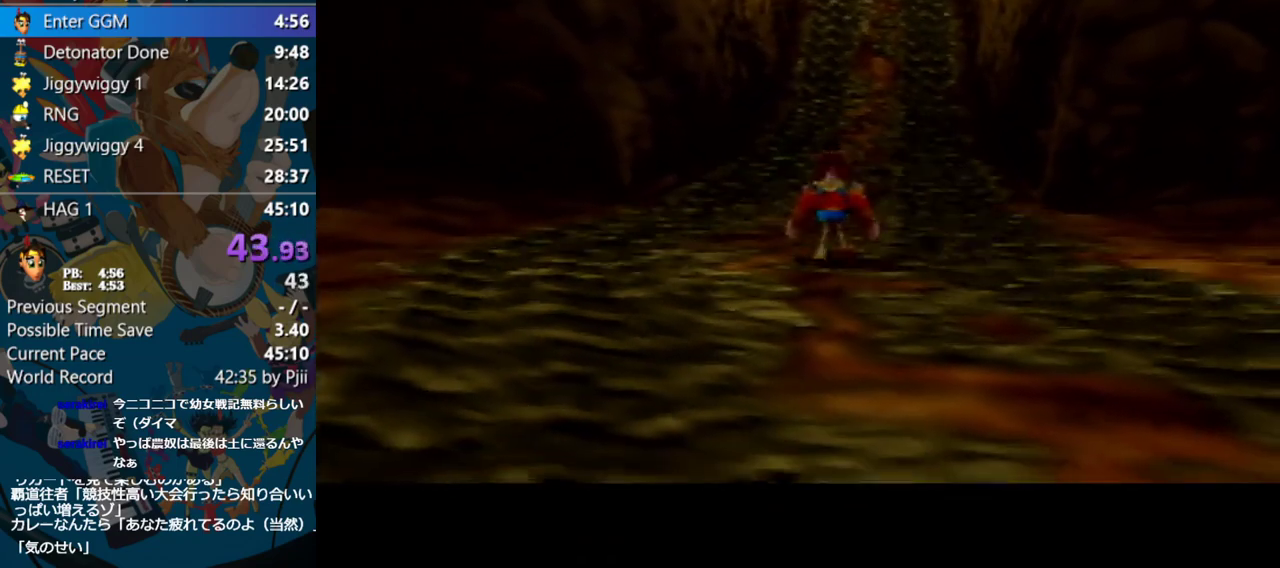
{"buttons": ["Z"], "left_stick": "center", "events": []}
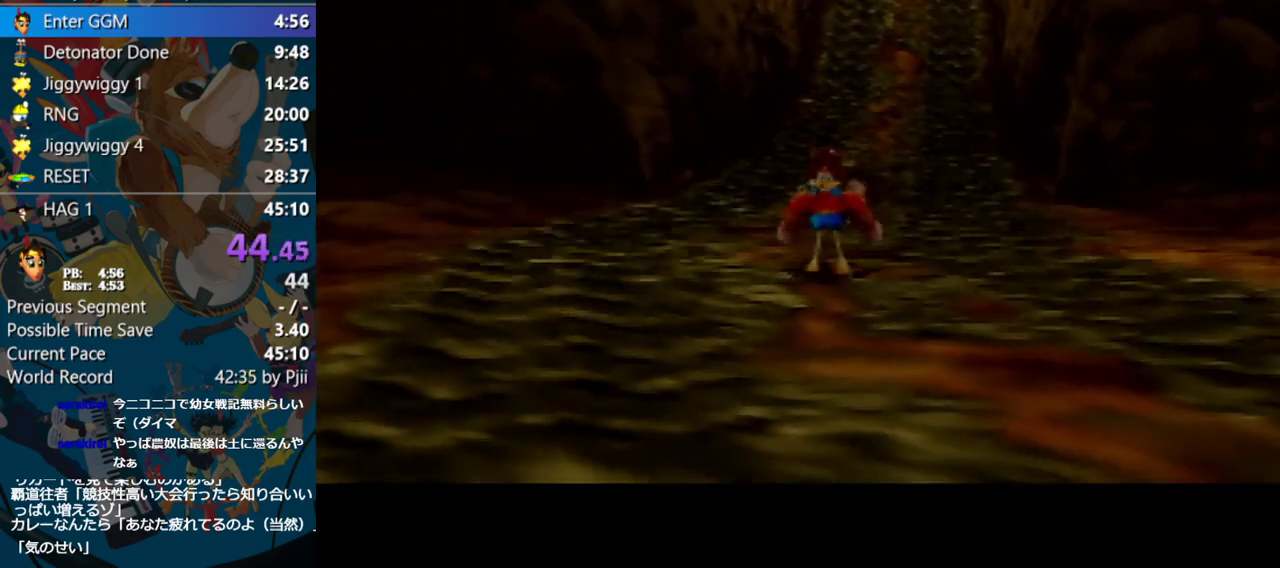
{"buttons": ["Z"], "left_stick": "center", "events": []}
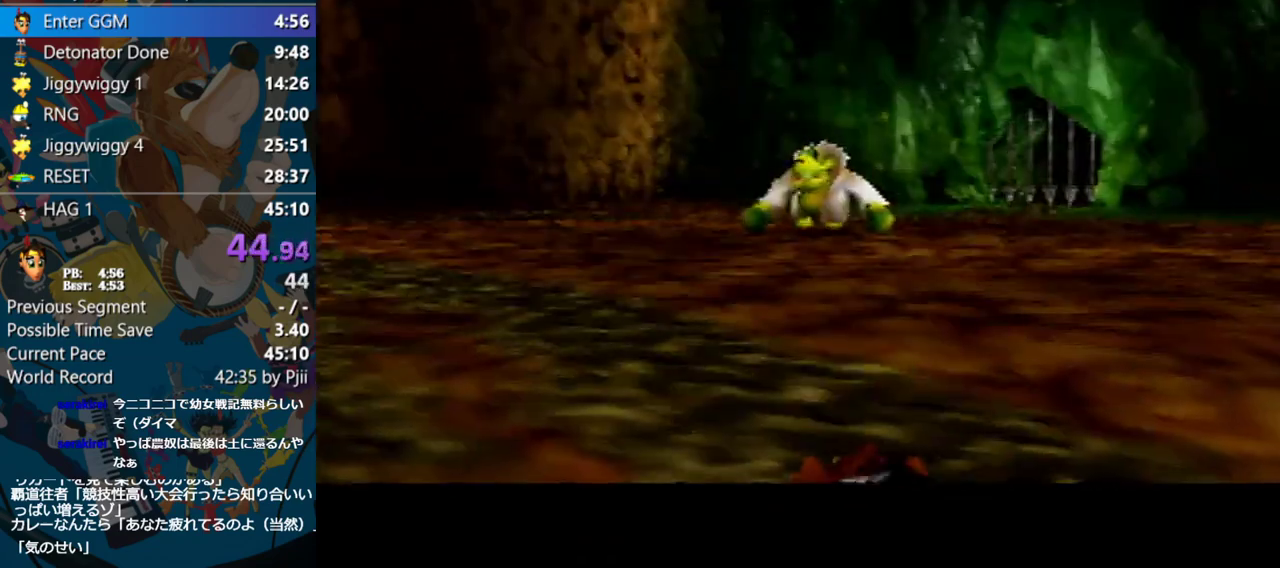
{"buttons": ["Z"], "left_stick": "center", "events": []}
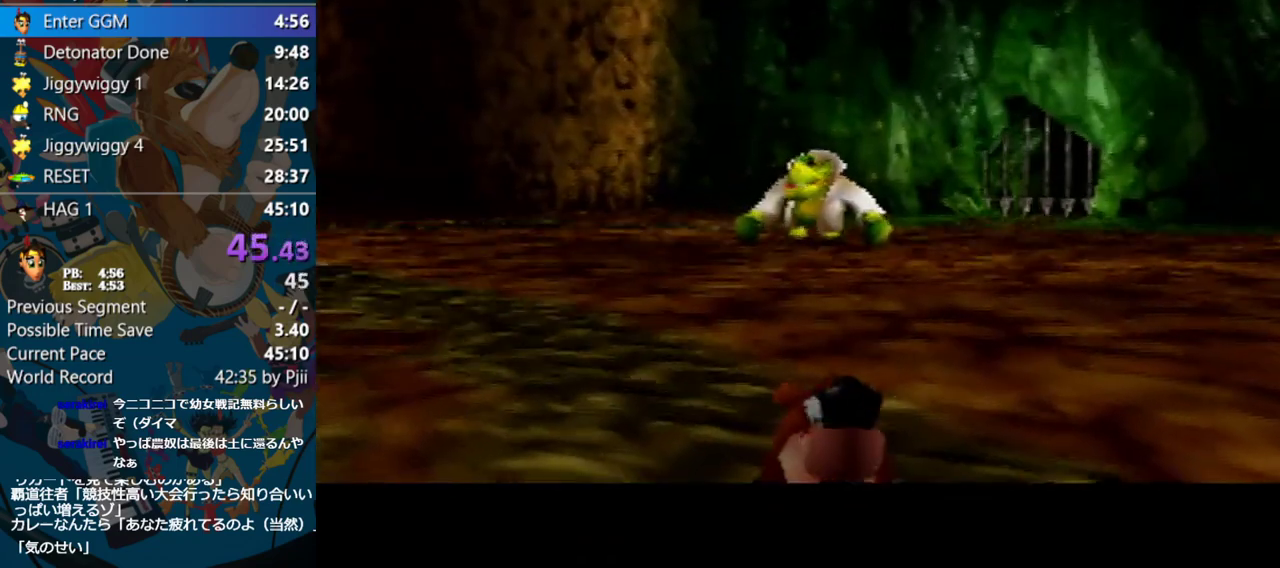
{"buttons": ["Z"], "left_stick": "center", "events": []}